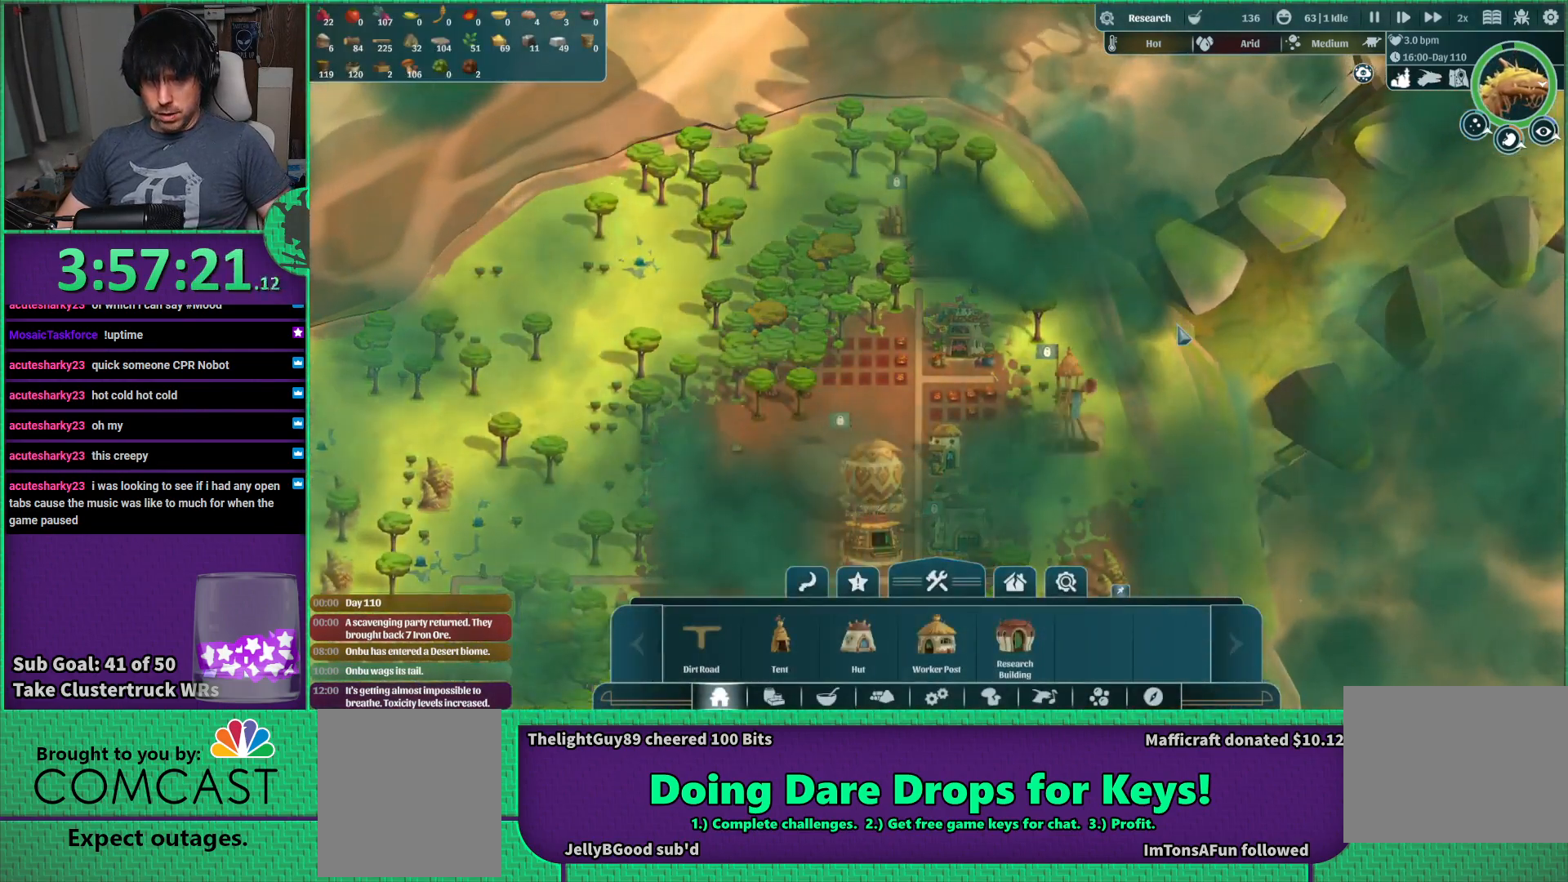
Gameplay with keyboard; each line is a JSON object with the keys held at the frame after it. "events" lists presses ("down") and releases ("up") of "a", "d", "e", "s", "shift", "space" and "w" between this image and that frame as [ms after this image, input, new state], when the widget could be followed in between. No other keys are recorded. Mouse input is not recorded.
{"keys": ["a", "w"], "events": [[34, "s", "down"], [167, "a", "down"], [317, "s", "up"], [467, "w", "down"]]}
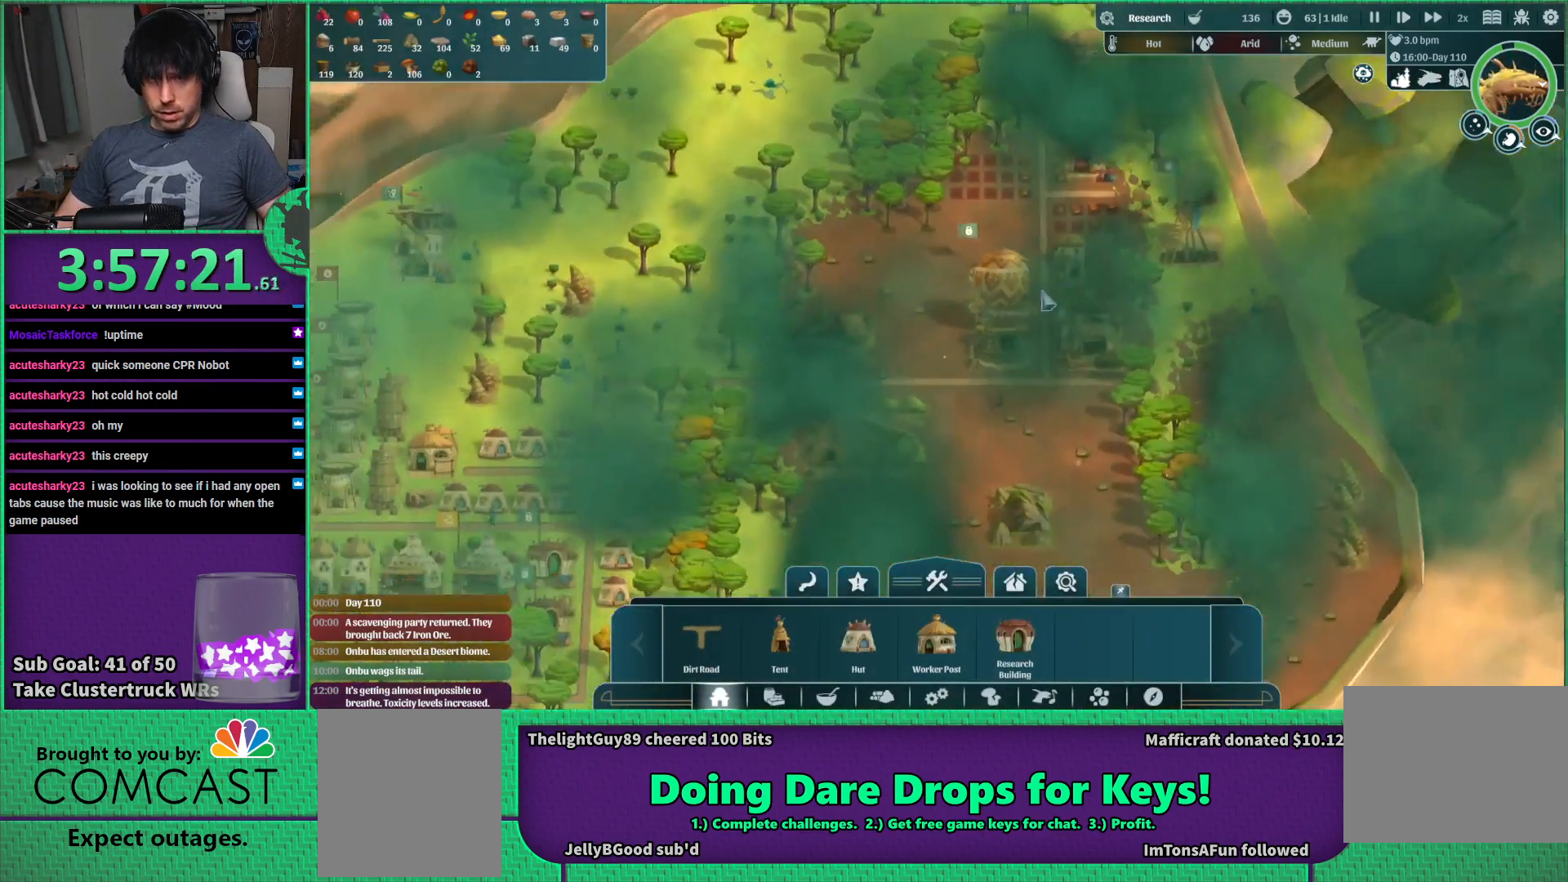
{"keys": [], "events": [[217, "w", "up"], [234, "a", "up"]]}
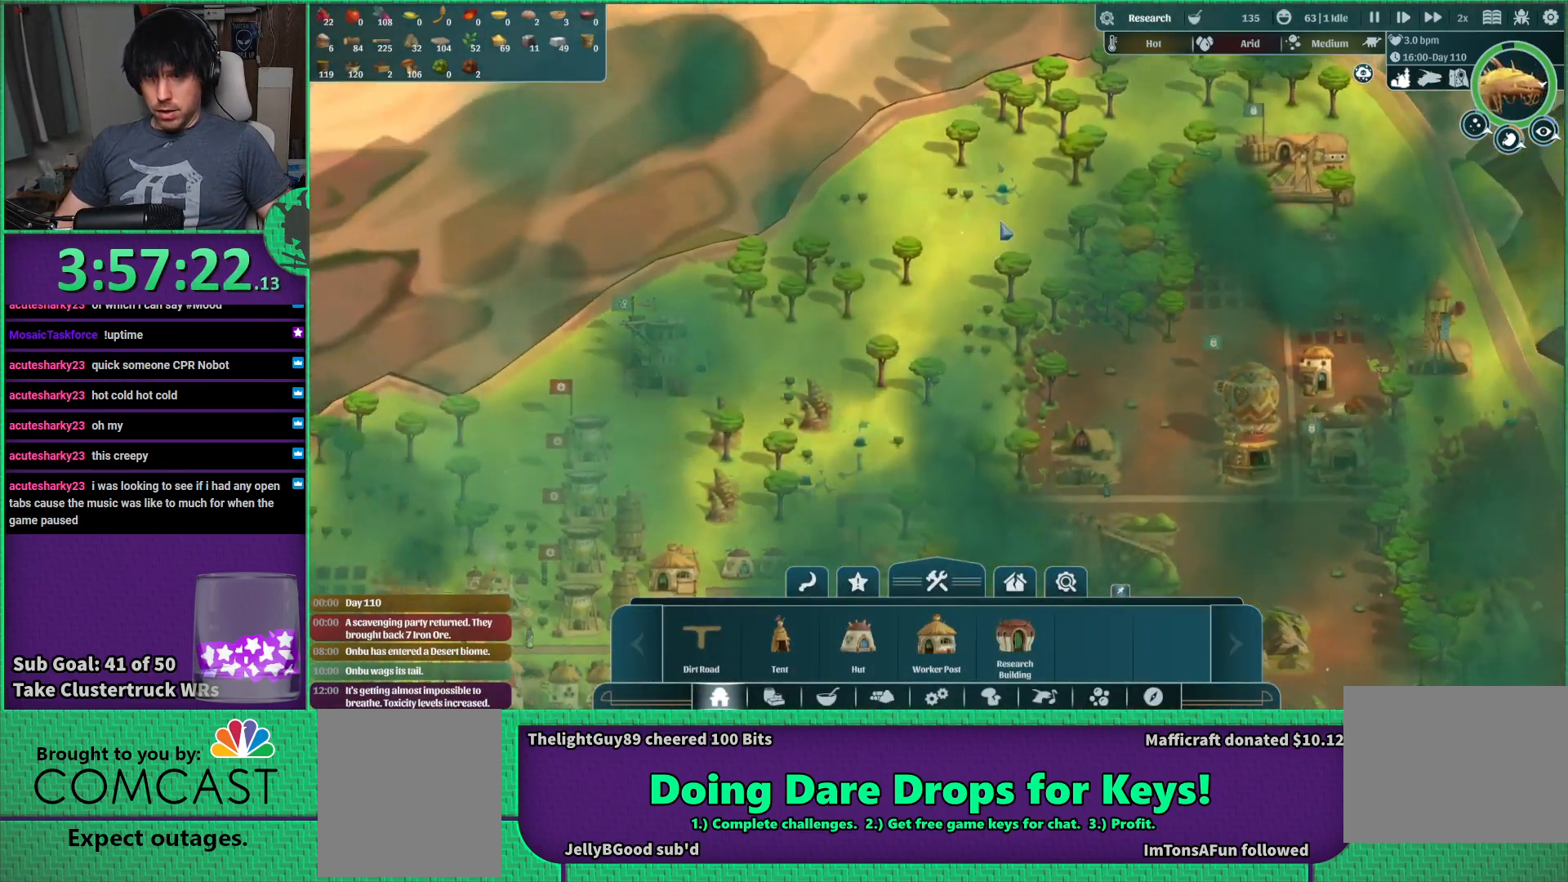
{"keys": [], "events": [[184, "d", "down"], [317, "w", "down"], [334, "d", "up"], [400, "w", "up"]]}
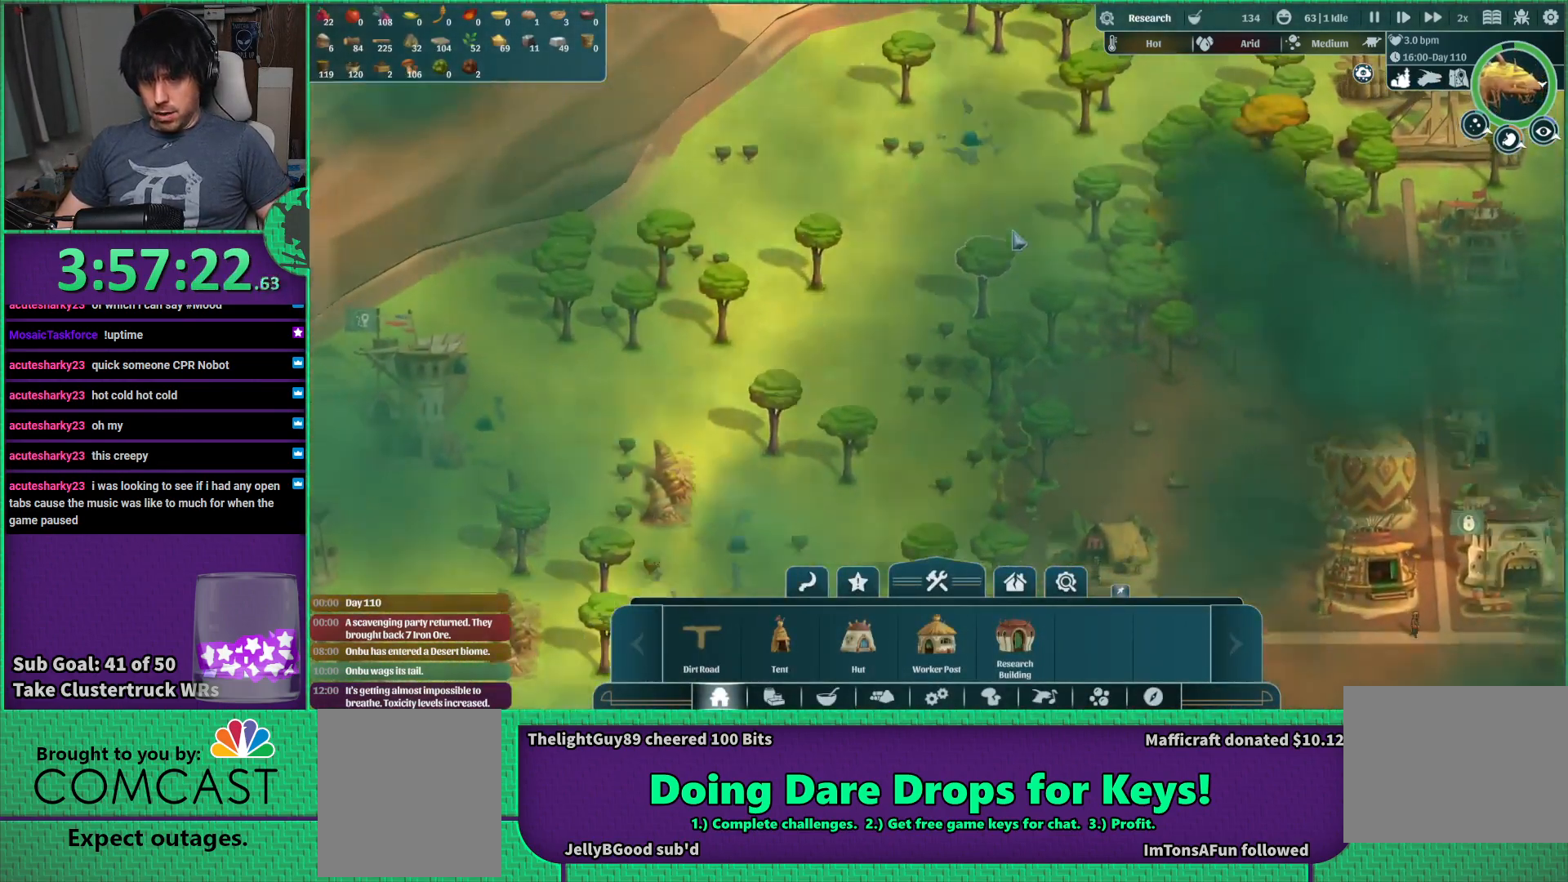
{"keys": [], "events": []}
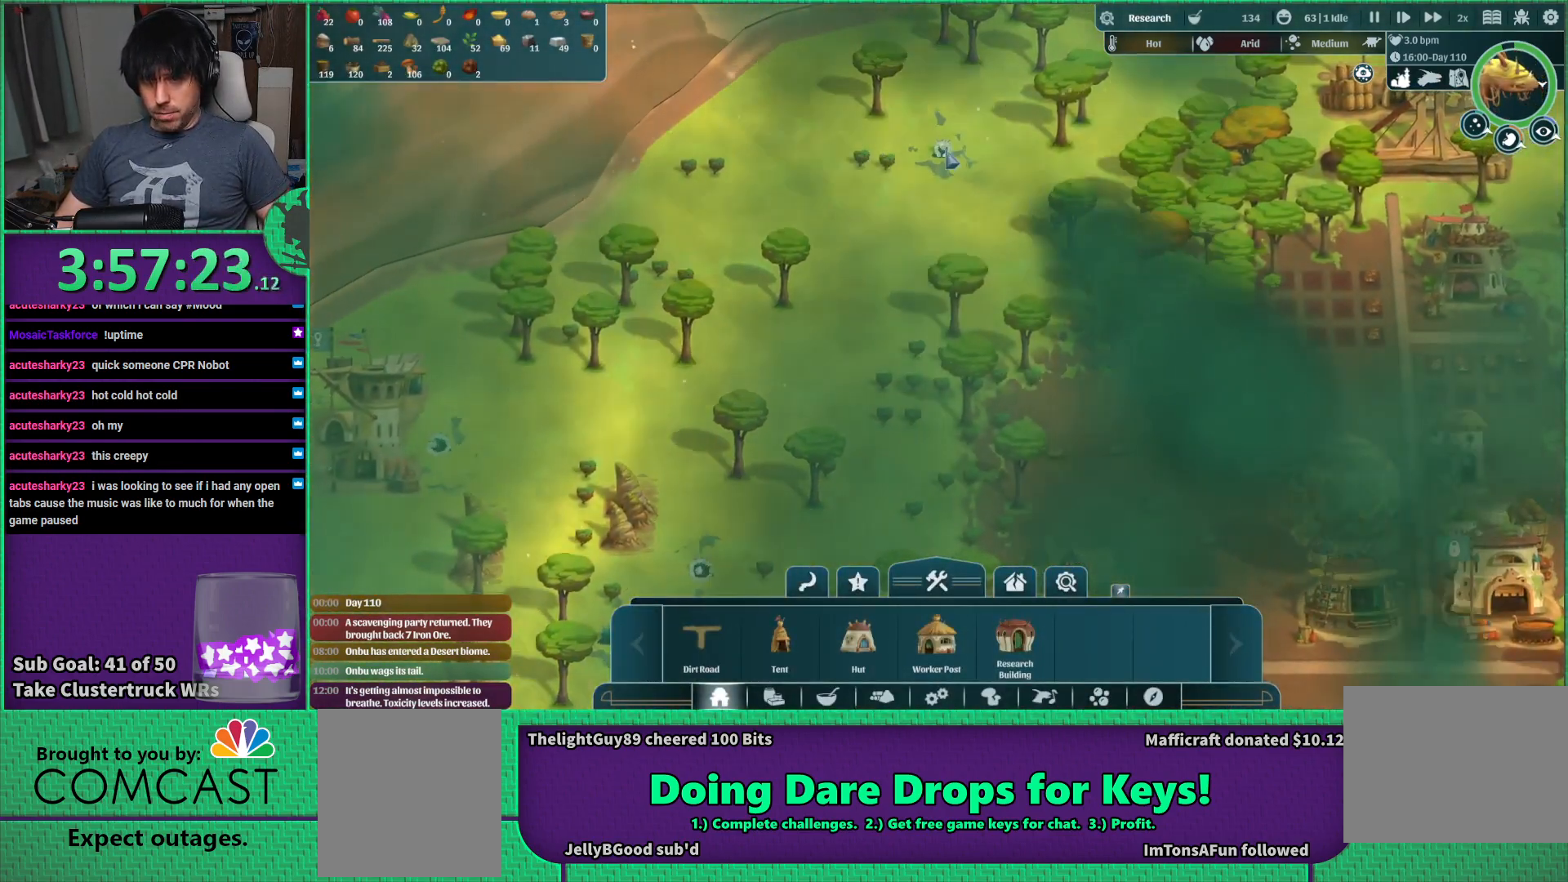
{"keys": [], "events": []}
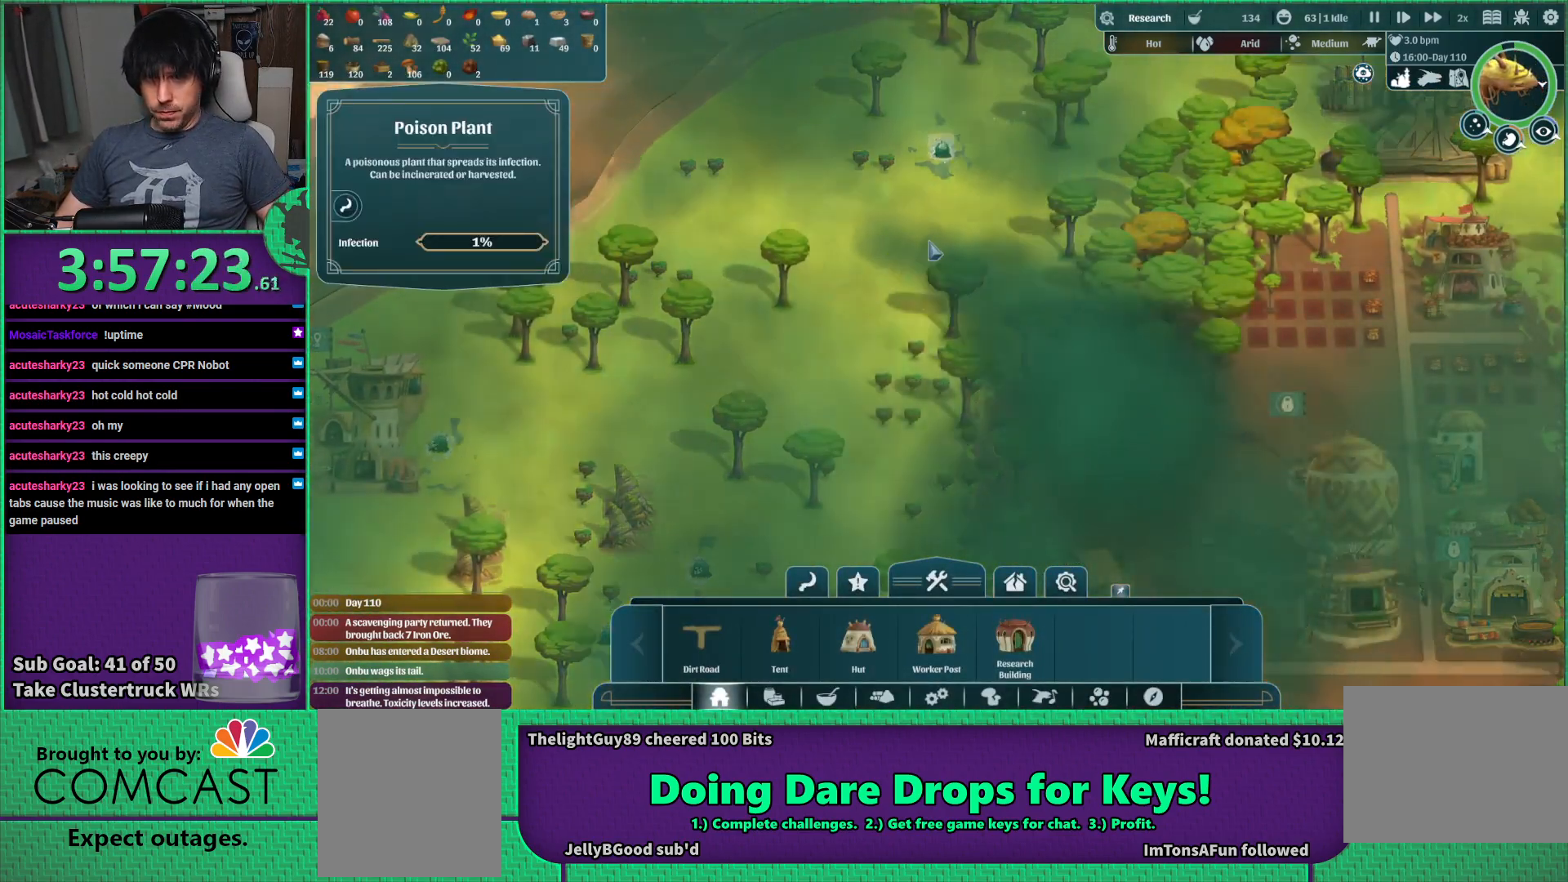
{"keys": [], "events": [[150, "a", "down"], [250, "a", "up"]]}
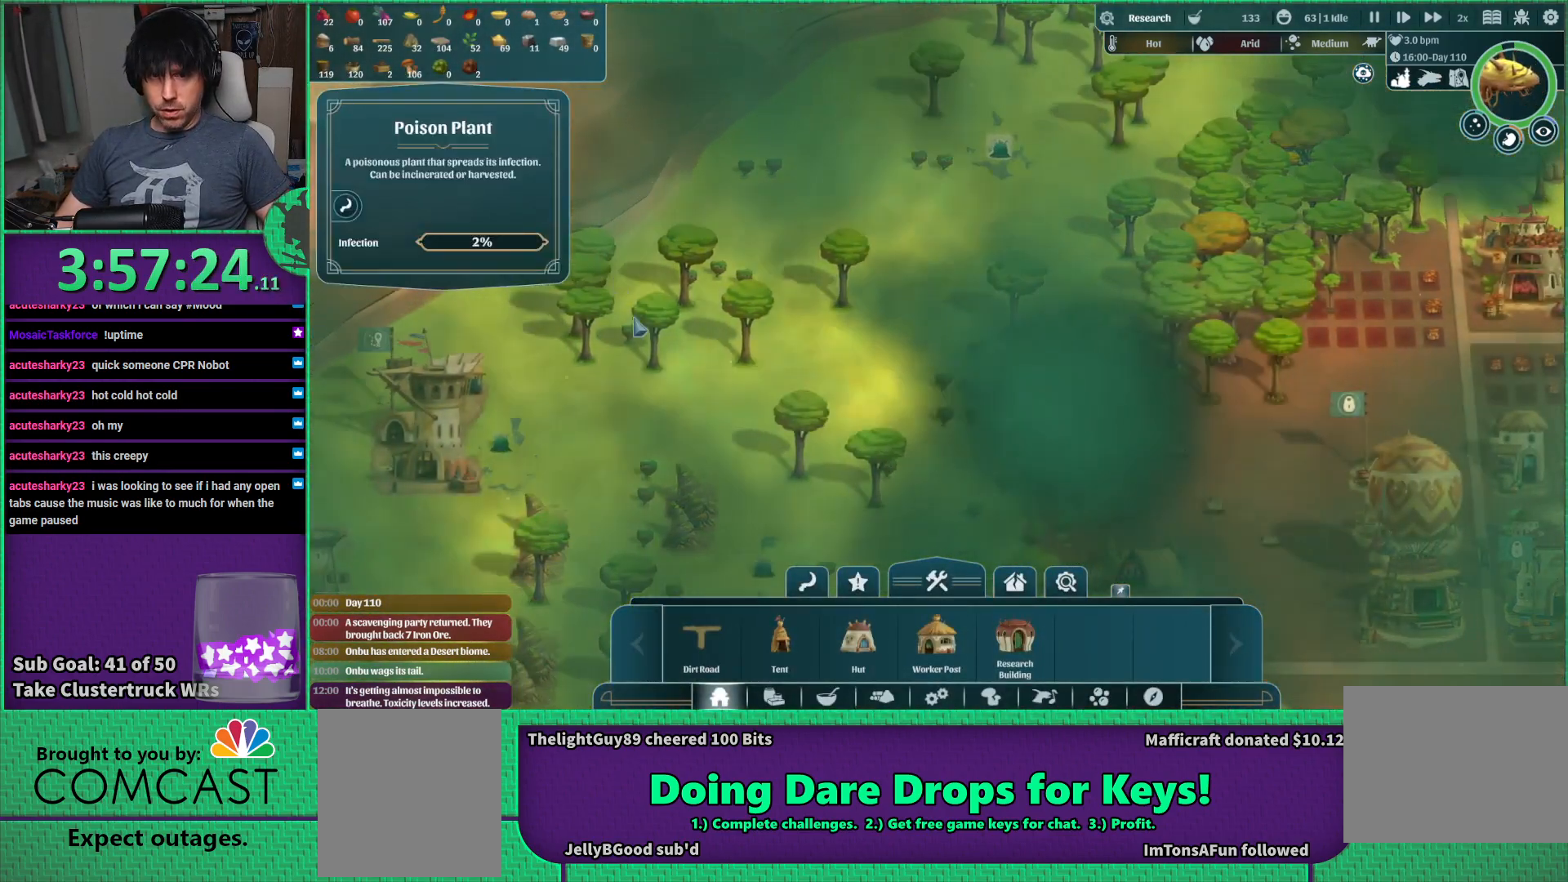
{"keys": [], "events": []}
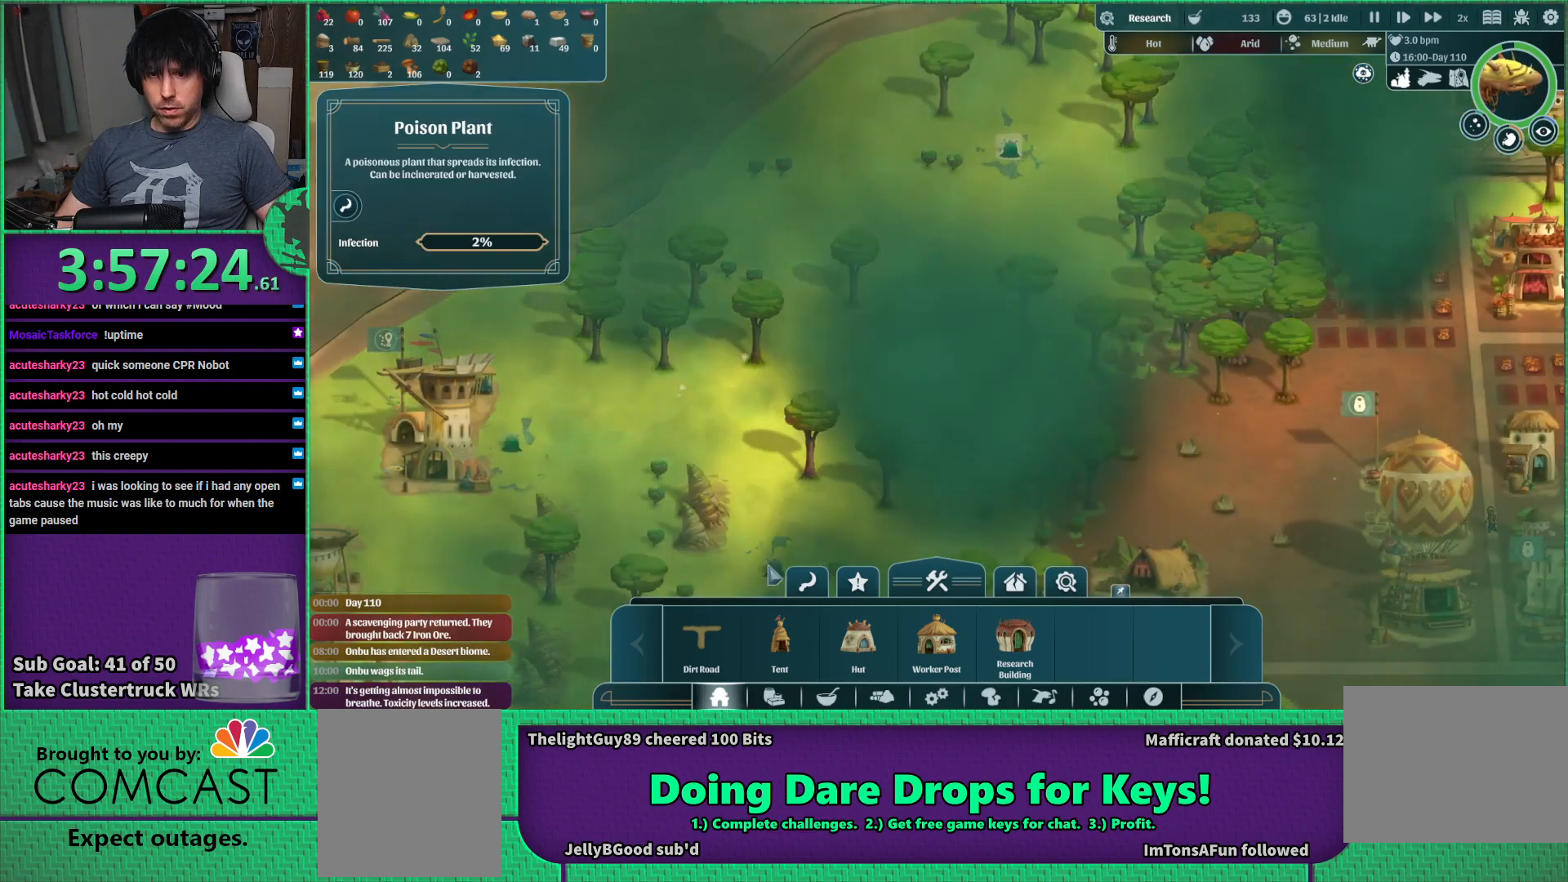
{"keys": [], "events": []}
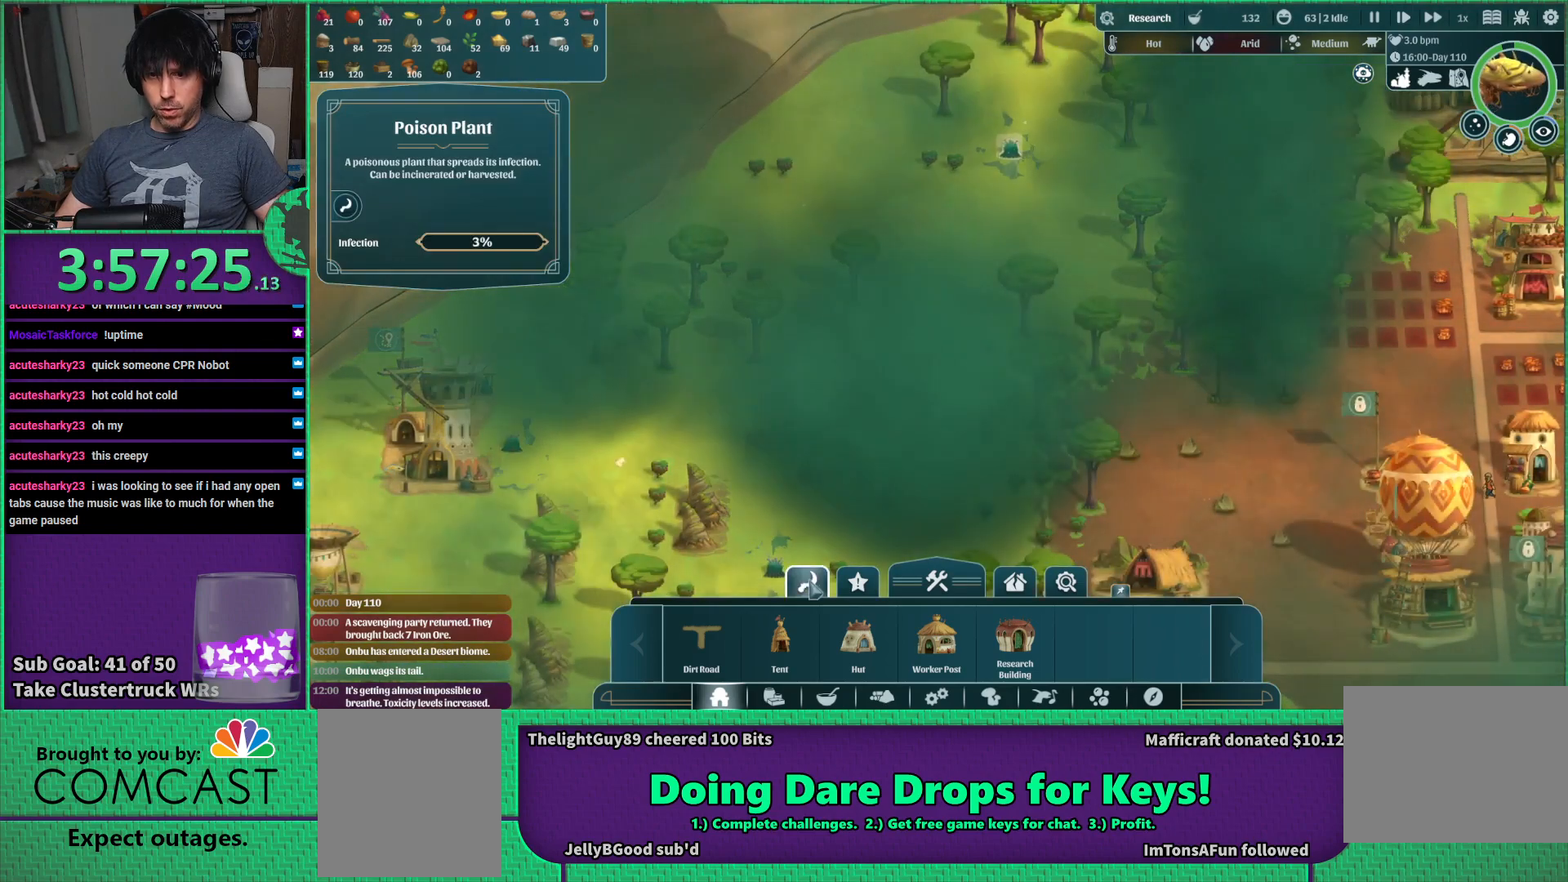
{"keys": [], "events": []}
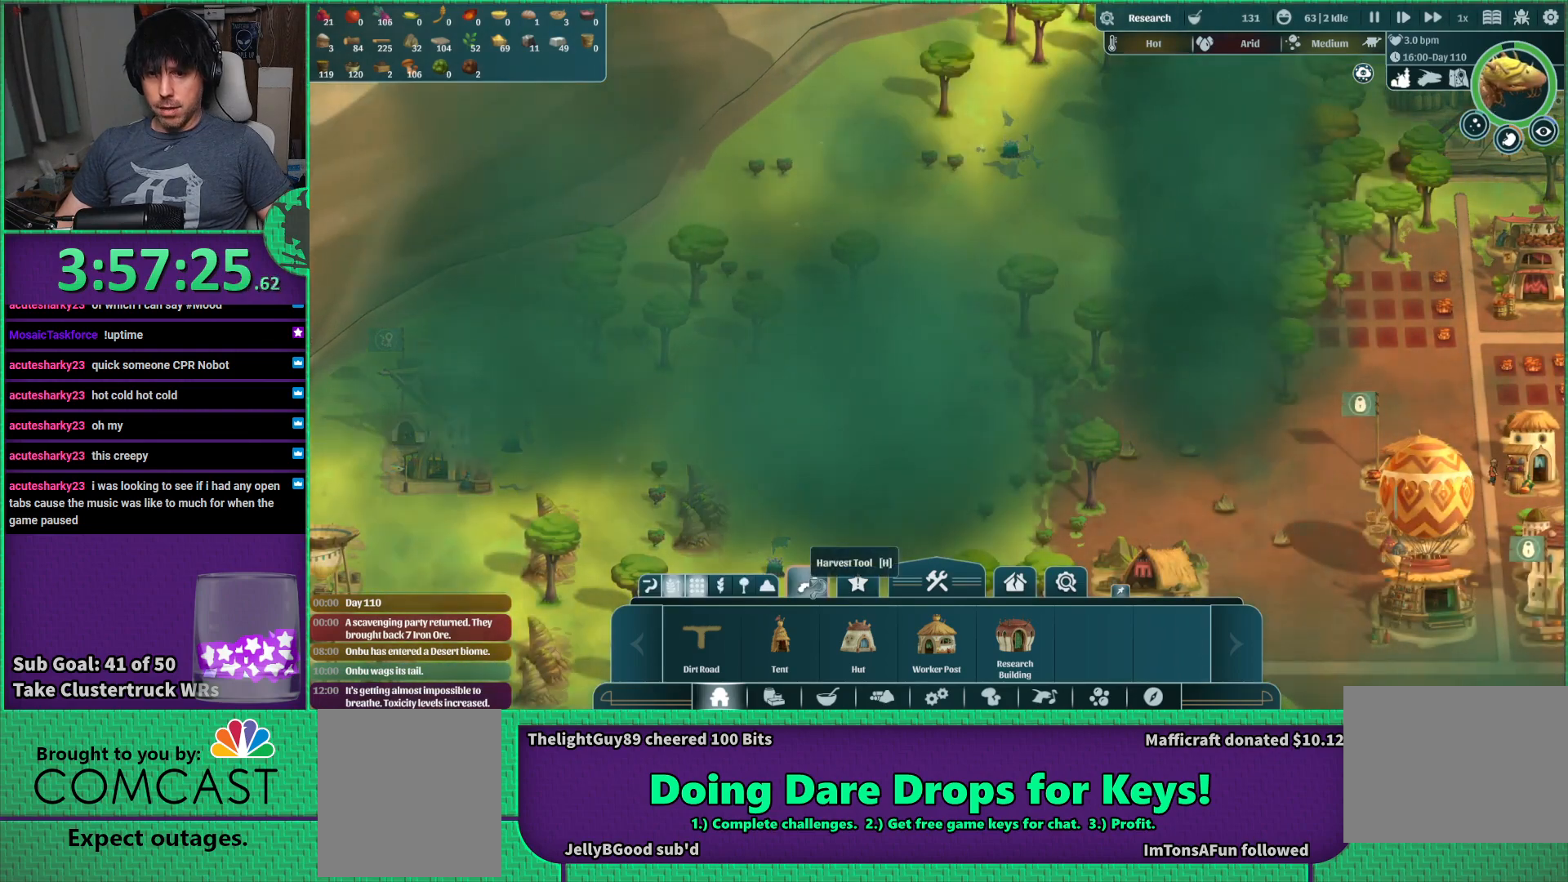
{"keys": [], "events": []}
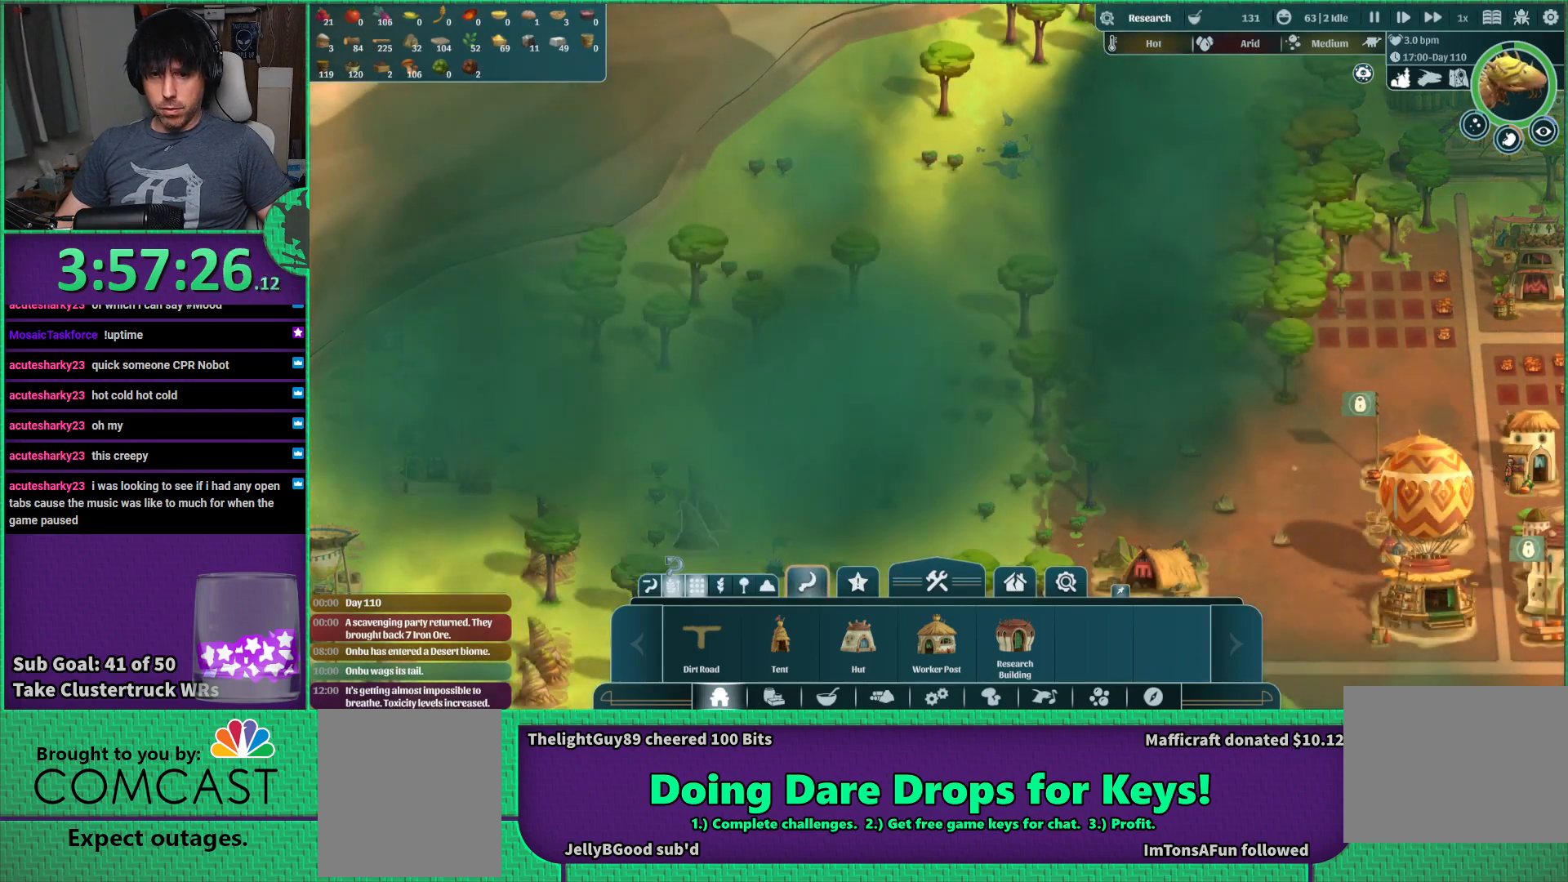
{"keys": [], "events": []}
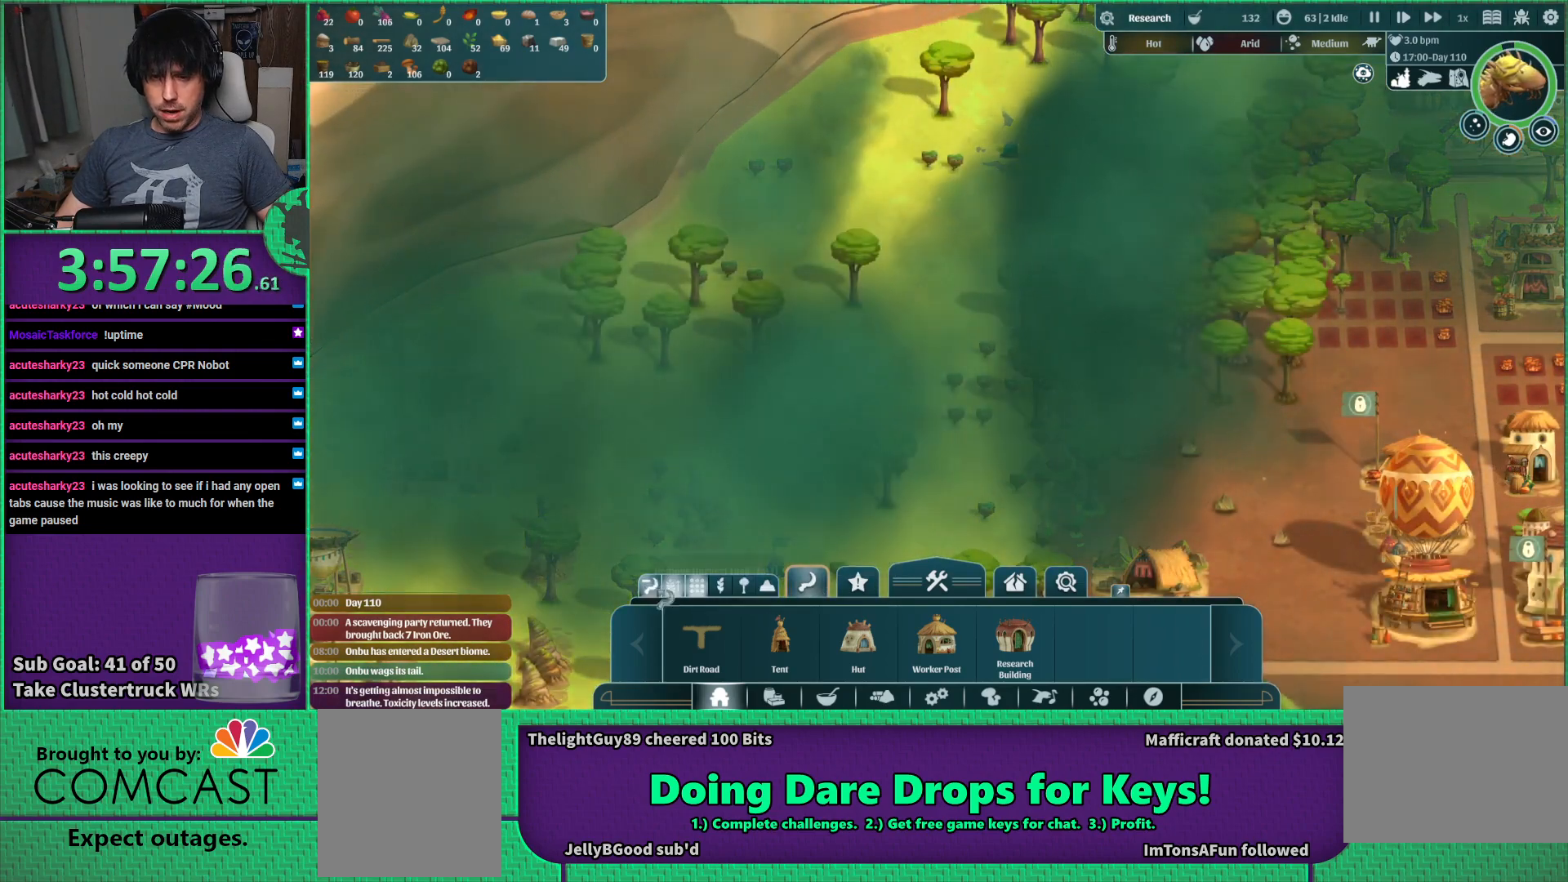
{"keys": ["d", "w"], "events": [[300, "w", "down"], [367, "d", "down"]]}
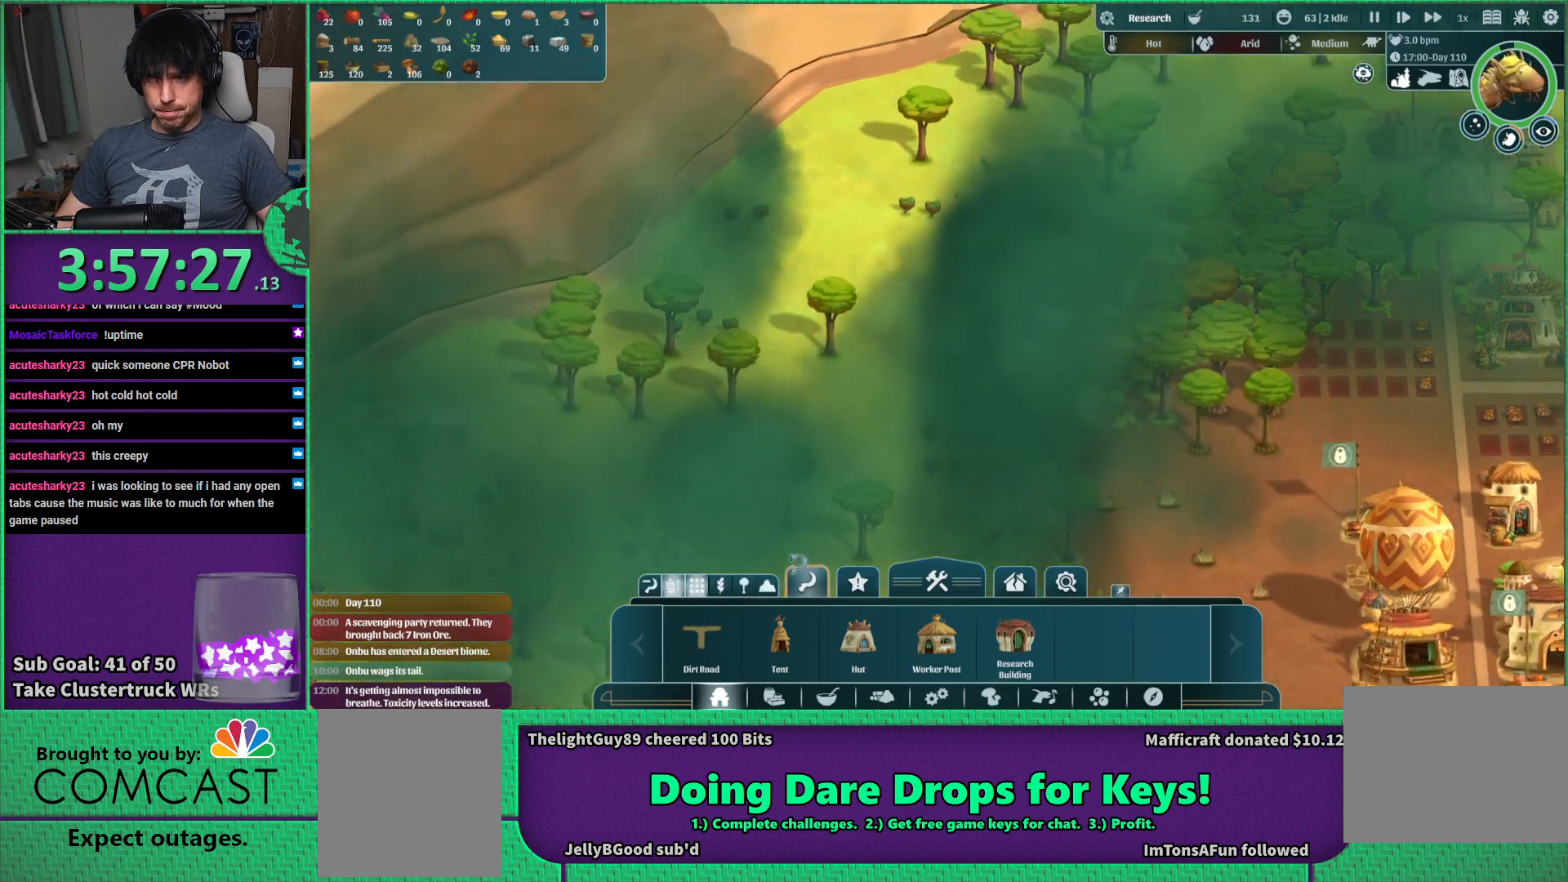
{"keys": [], "events": [[117, "d", "up"], [117, "w", "up"]]}
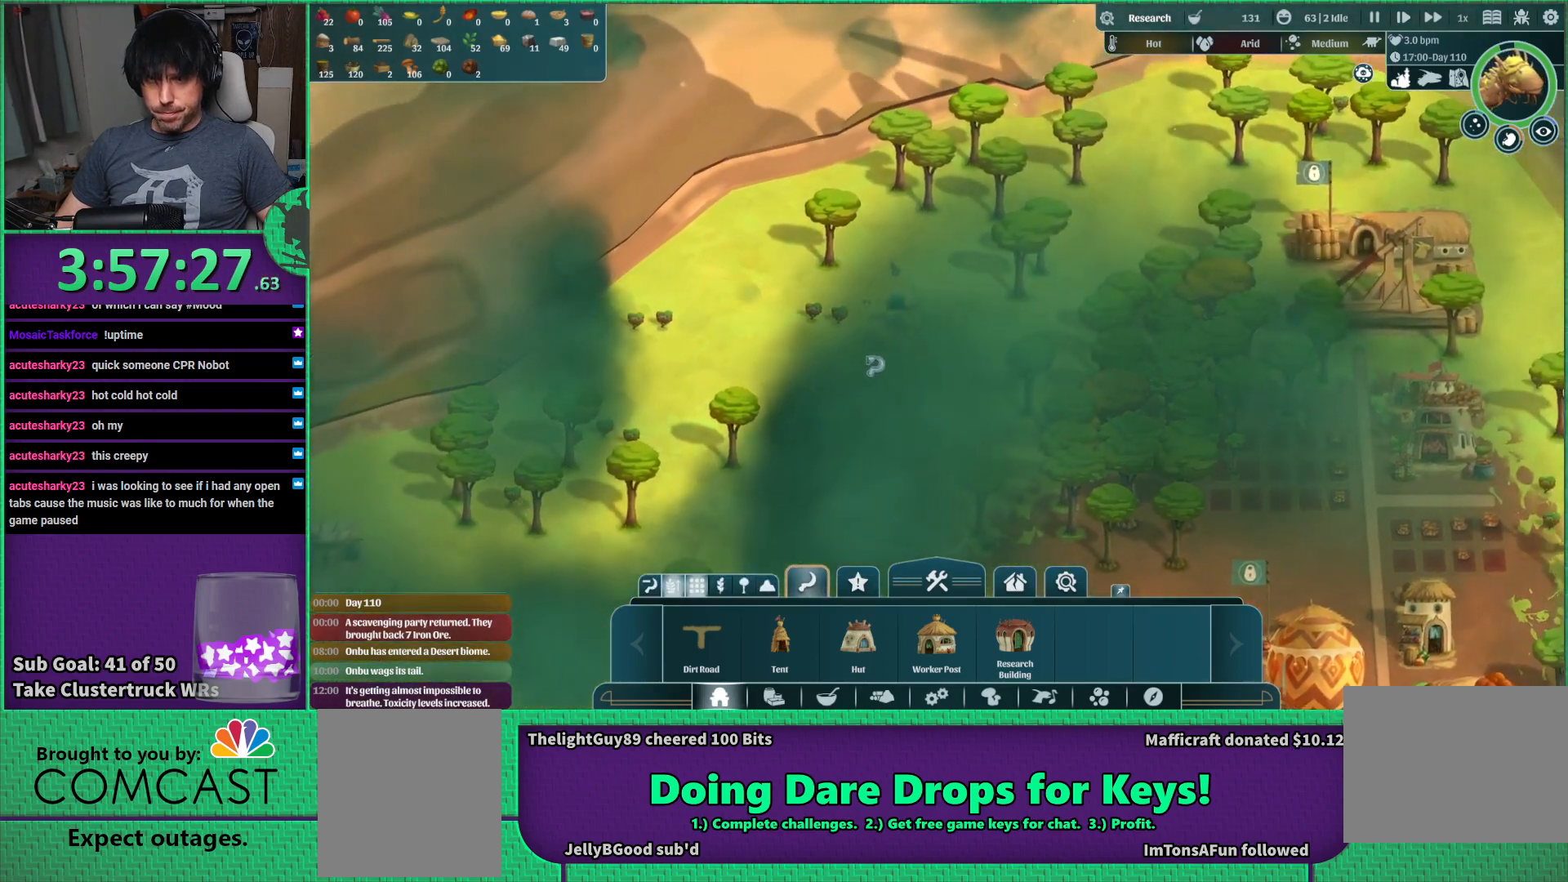
{"keys": [], "events": []}
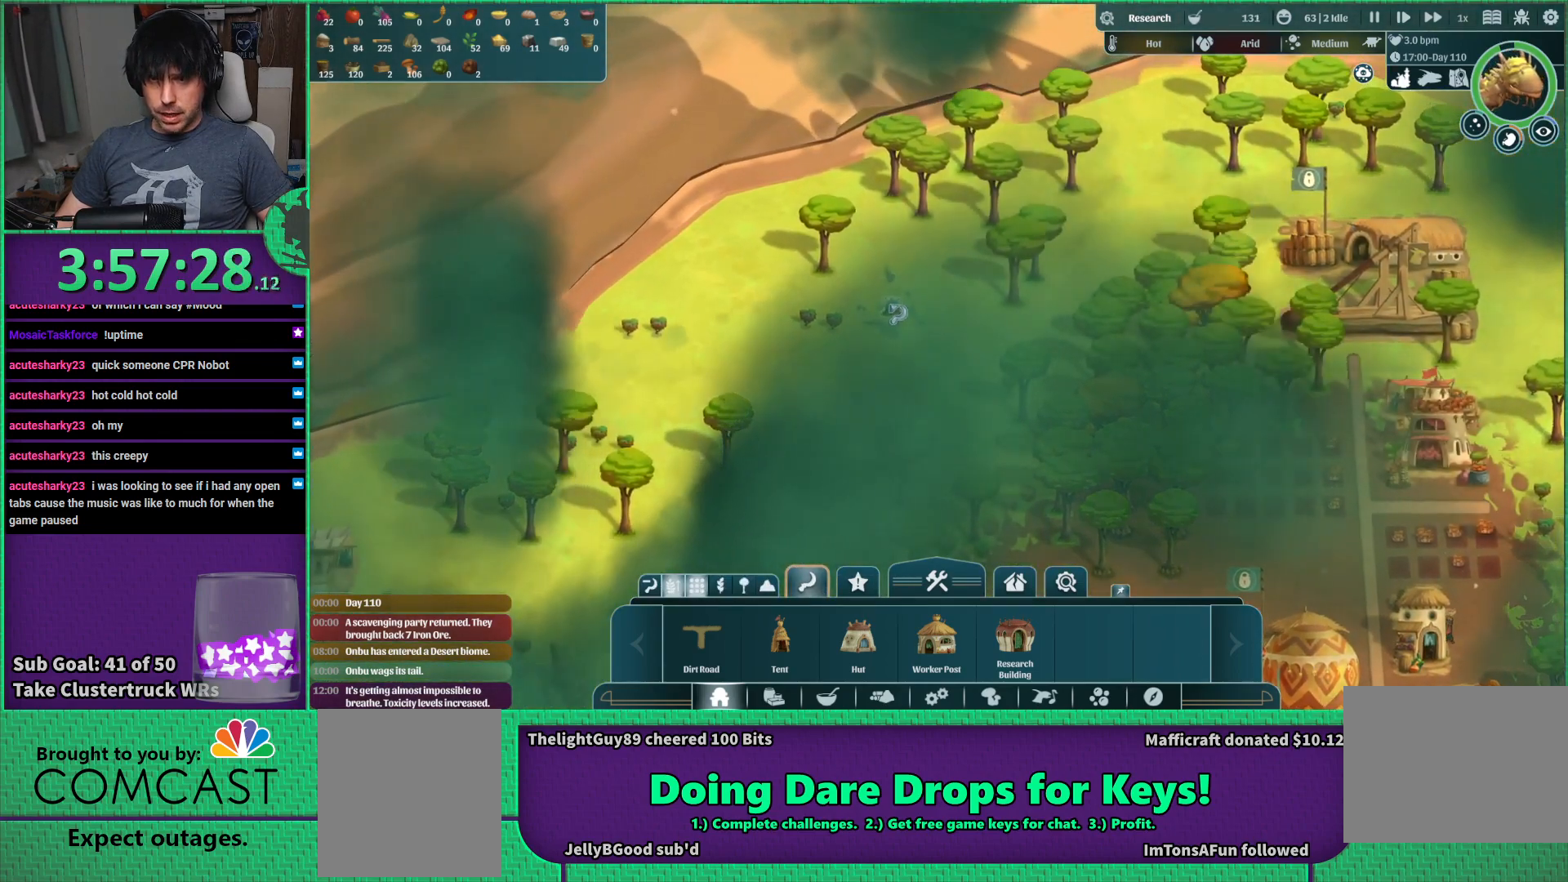
{"keys": ["a"], "events": [[367, "s", "down"], [384, "a", "down"], [500, "s", "up"]]}
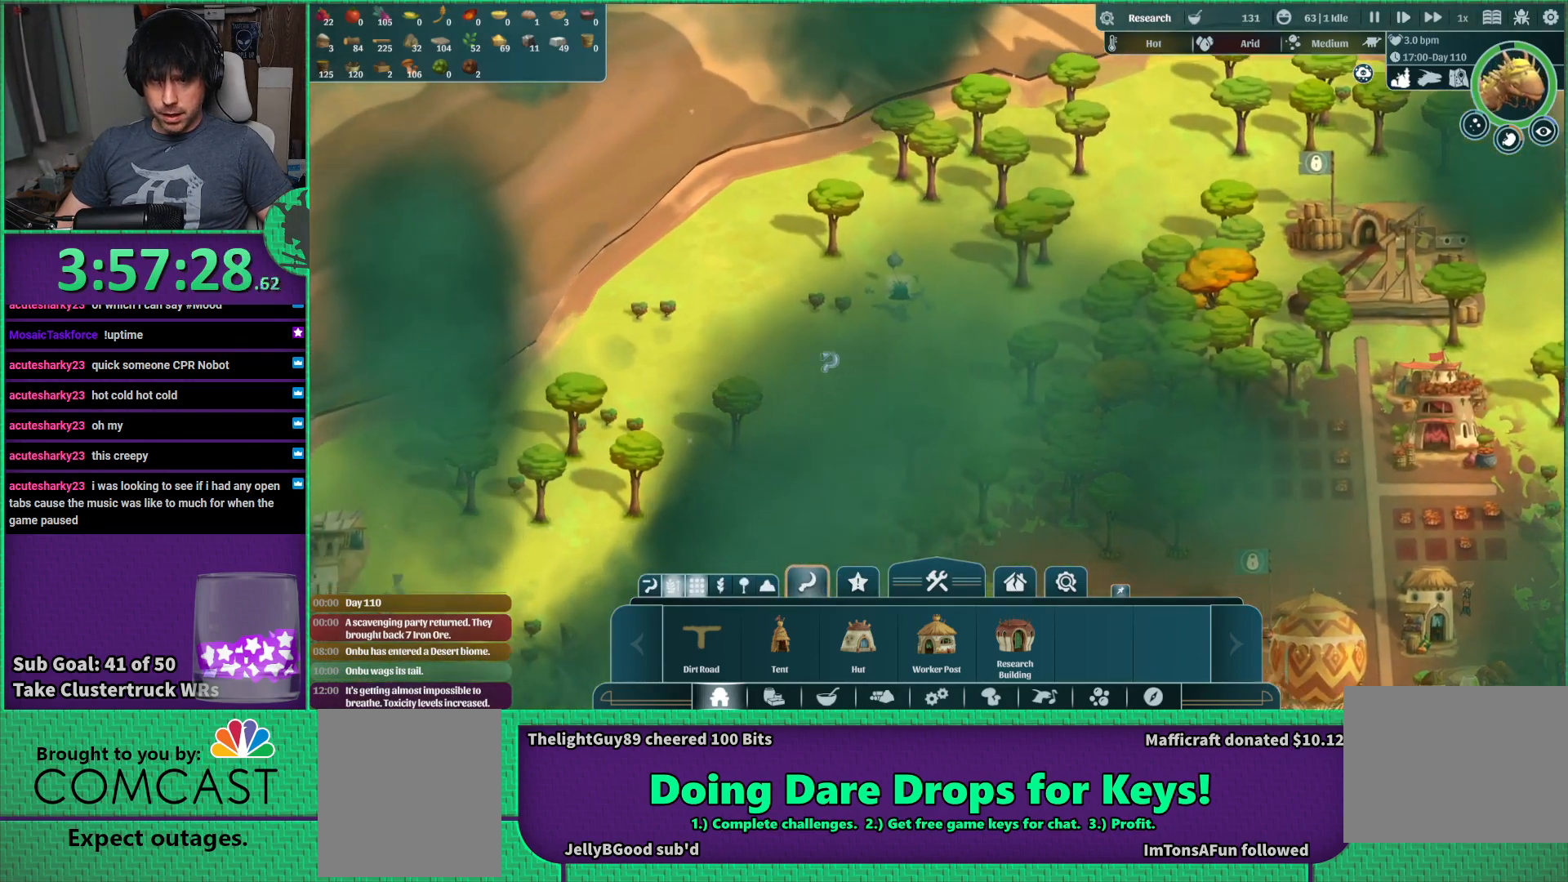
{"keys": ["s"], "events": [[250, "a", "up"], [300, "s", "down"]]}